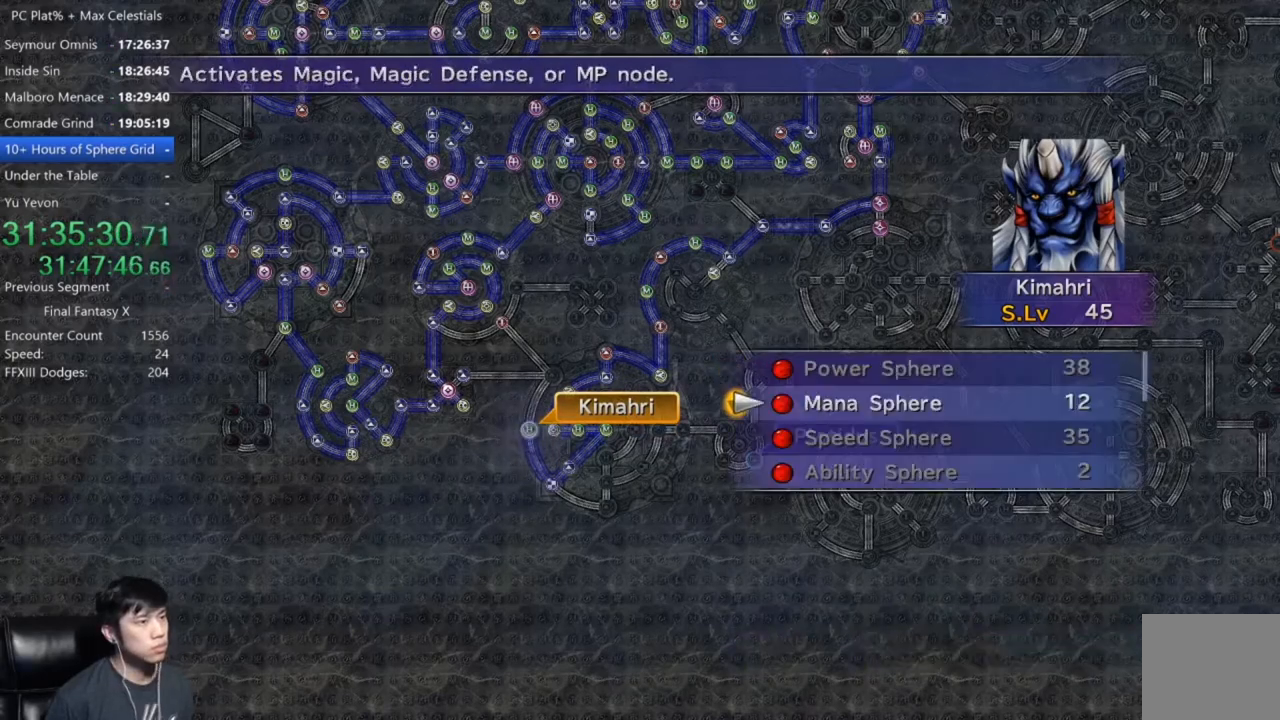
Gameplay with a controller (Xbox layout); each line is a JSON object with the inputs held at the frame after it. "events" lists button and stick changes between this image and that frame as [ms after this image, input, new state], when the widget could be followed in between.
{"buttons": [], "left_stick": "center", "right_stick": "center", "events": [[100, "DPAD_DOWN", "up"], [134, "A", "down"], [200, "A", "up"], [267, "A", "down"], [334, "A", "up"], [401, "A", "down"], [467, "A", "up"]]}
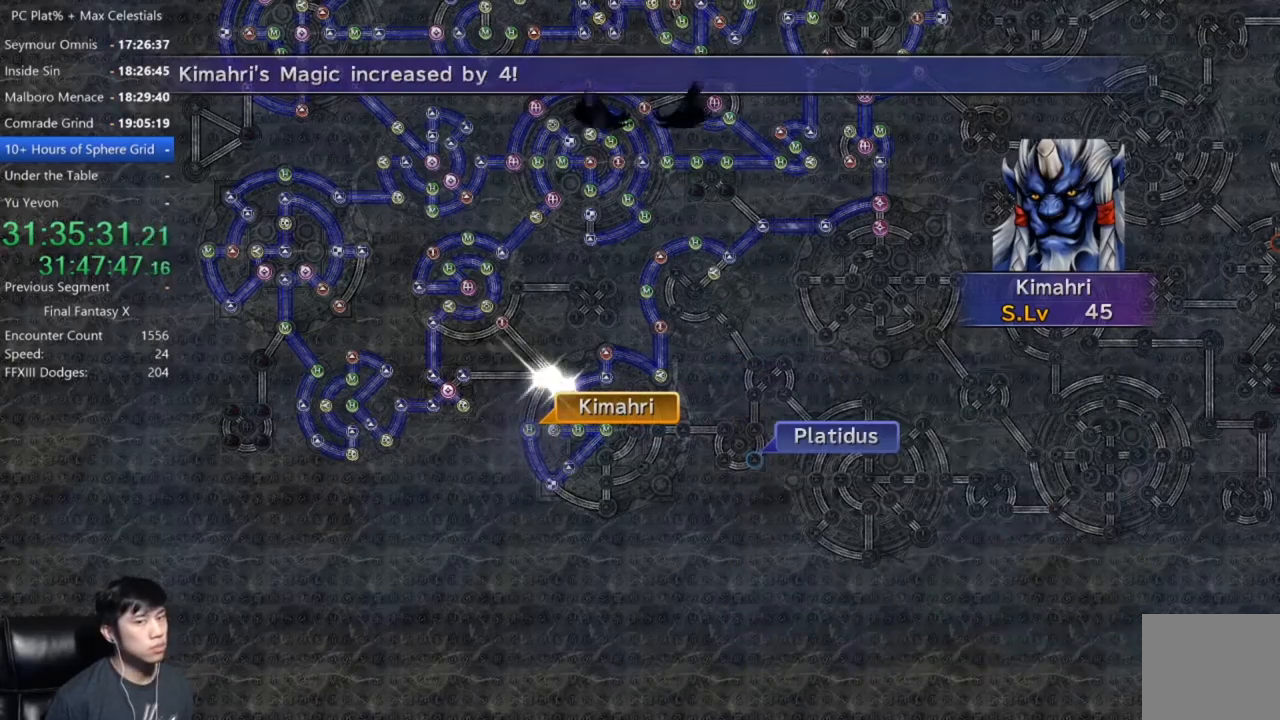
{"buttons": [], "left_stick": "center", "right_stick": "center", "events": [[66, "A", "down"], [100, "A", "up"], [200, "A", "down"], [333, "A", "up"]]}
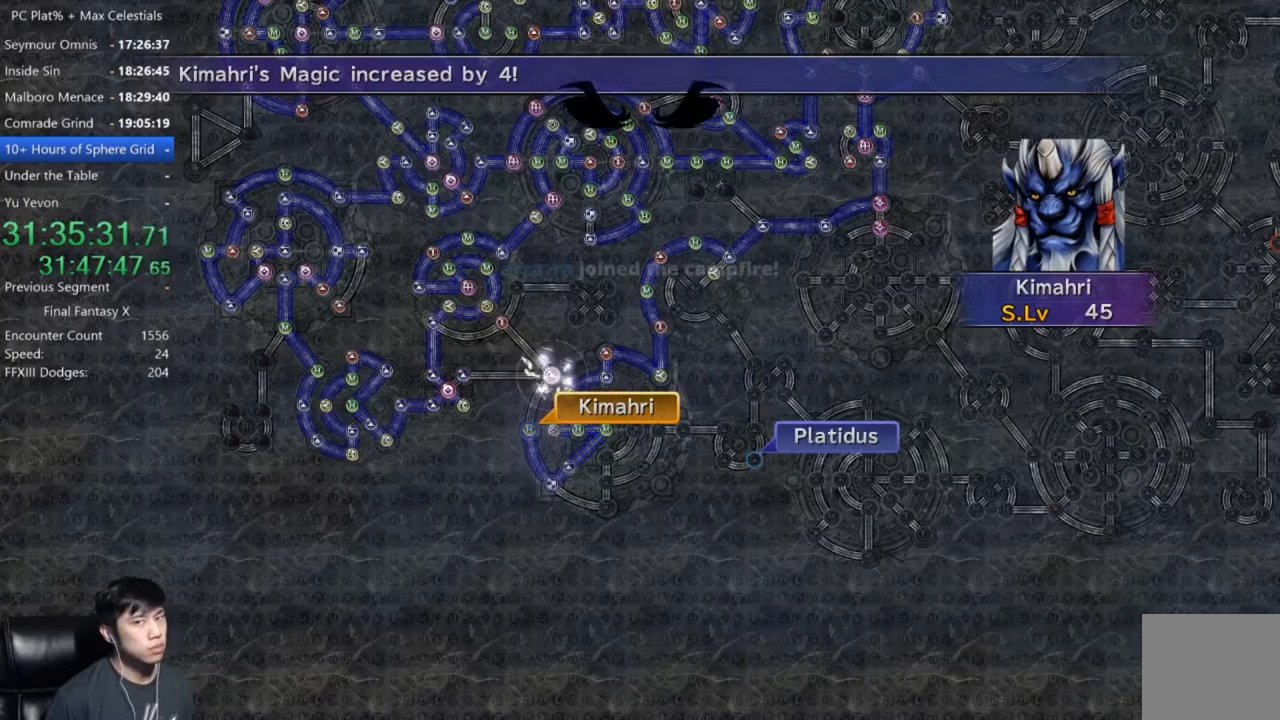
{"buttons": [], "left_stick": "center", "right_stick": "center", "events": [[33, "A", "down"], [134, "A", "up"], [267, "A", "down"], [300, "A", "up"], [434, "A", "down"], [501, "A", "up"]]}
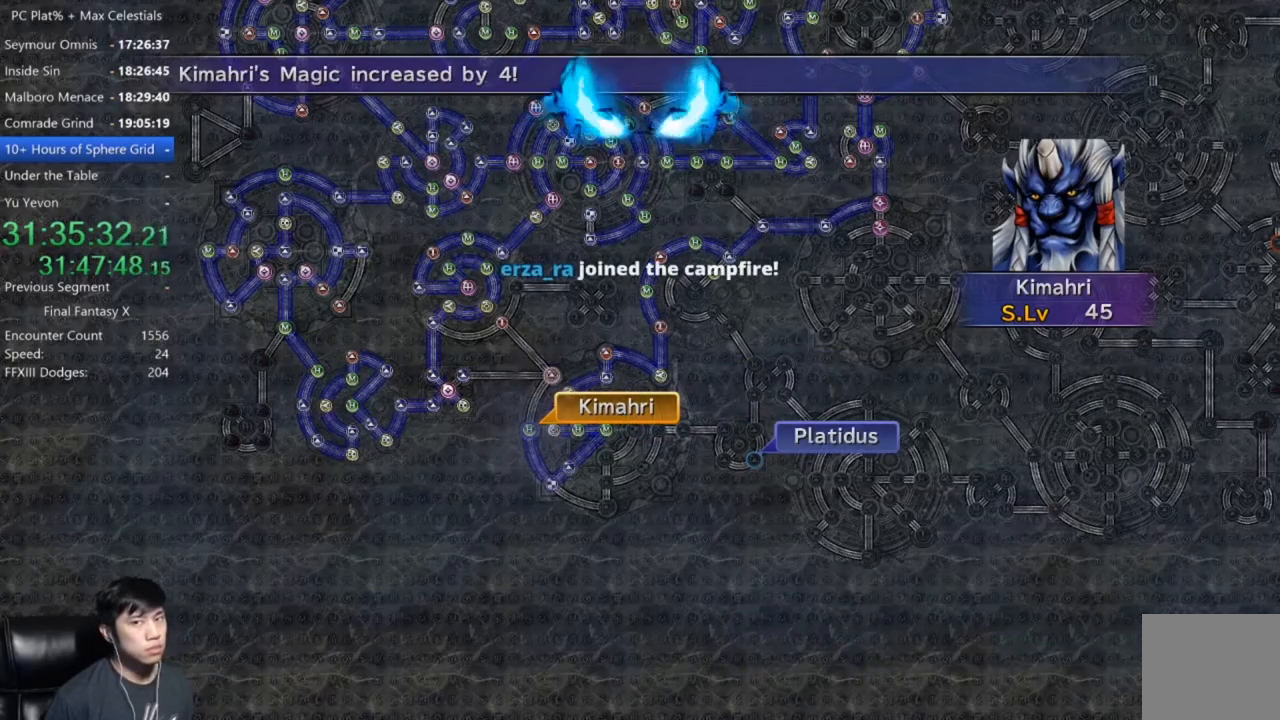
{"buttons": ["A"], "left_stick": "center", "right_stick": "center", "events": [[467, "A", "down"]]}
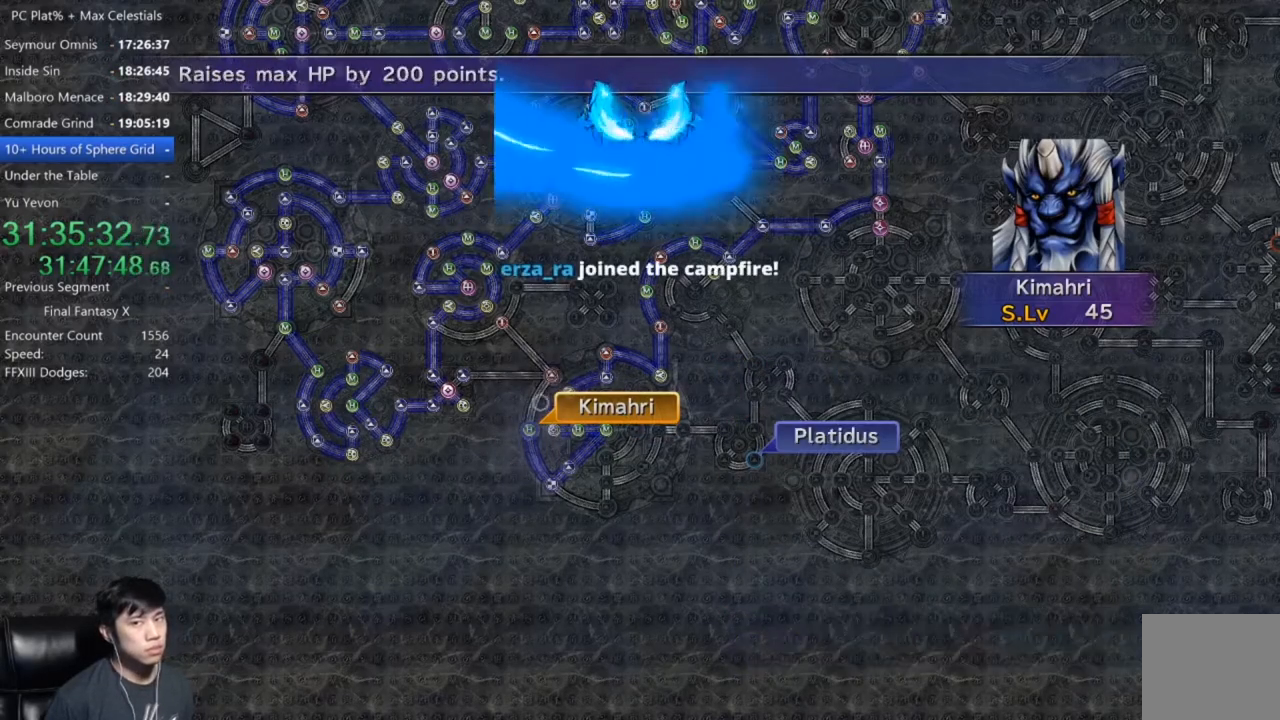
{"buttons": ["A"], "left_stick": "center", "right_stick": "center", "events": [[67, "A", "up"], [200, "DPAD_UP", "down"], [300, "DPAD_UP", "up"], [467, "A", "down"]]}
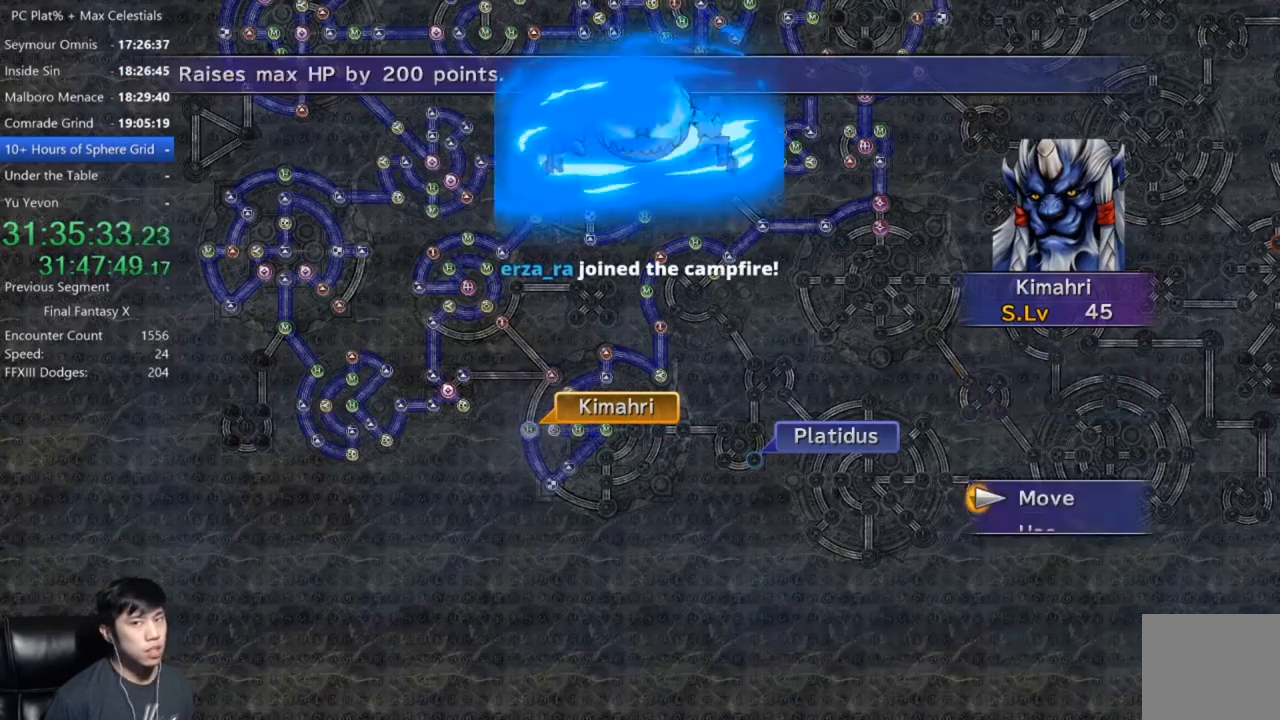
{"buttons": [], "left_stick": "up", "right_stick": "center", "events": [[66, "A", "up"], [267, "left_stick", "up"]]}
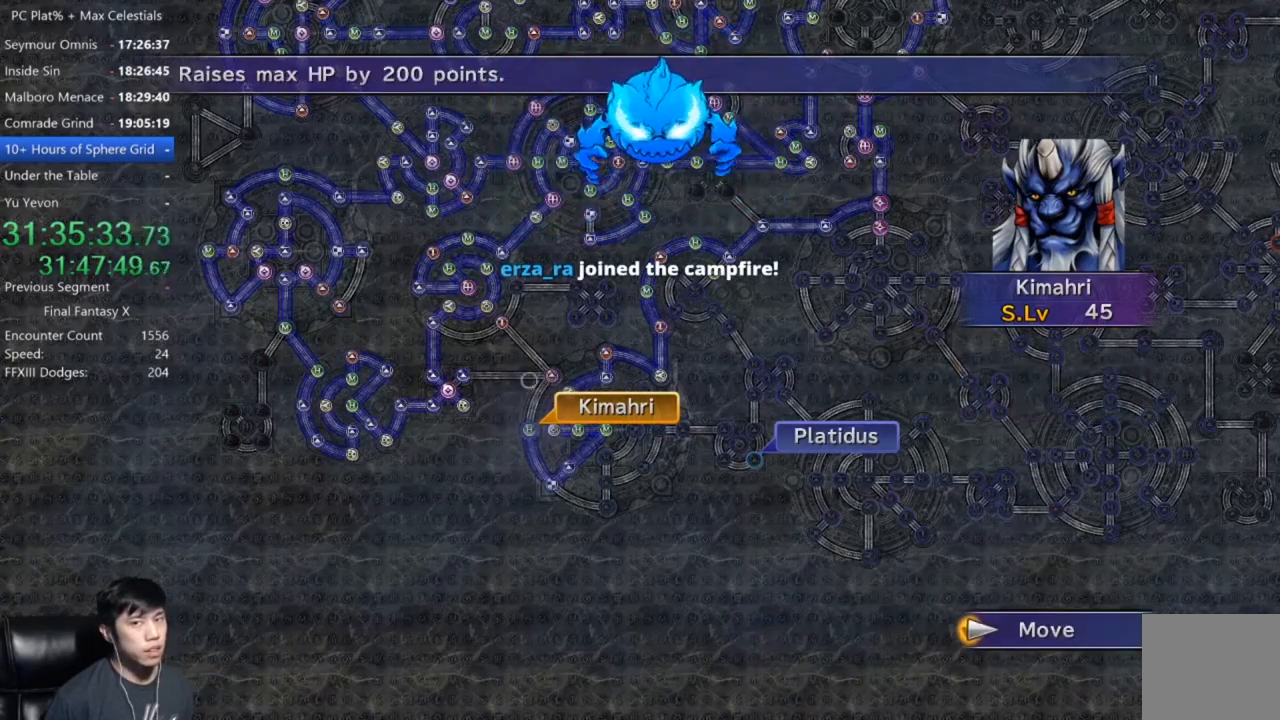
{"buttons": [], "left_stick": "center", "right_stick": "center", "events": [[67, "left_stick", "up-right"], [367, "left_stick", "center"]]}
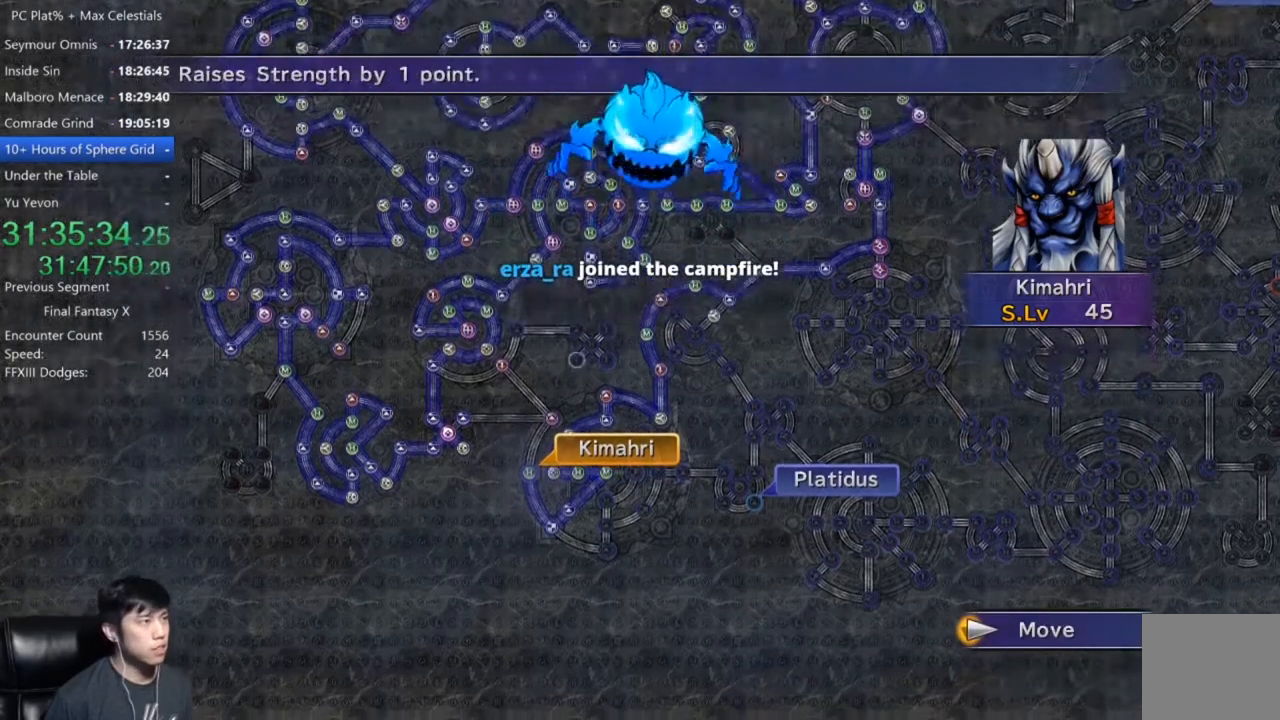
{"buttons": [], "left_stick": "up-left", "right_stick": "center", "events": [[33, "left_stick", "up-right"], [233, "left_stick", "up"], [367, "left_stick", "center"], [467, "left_stick", "up-left"]]}
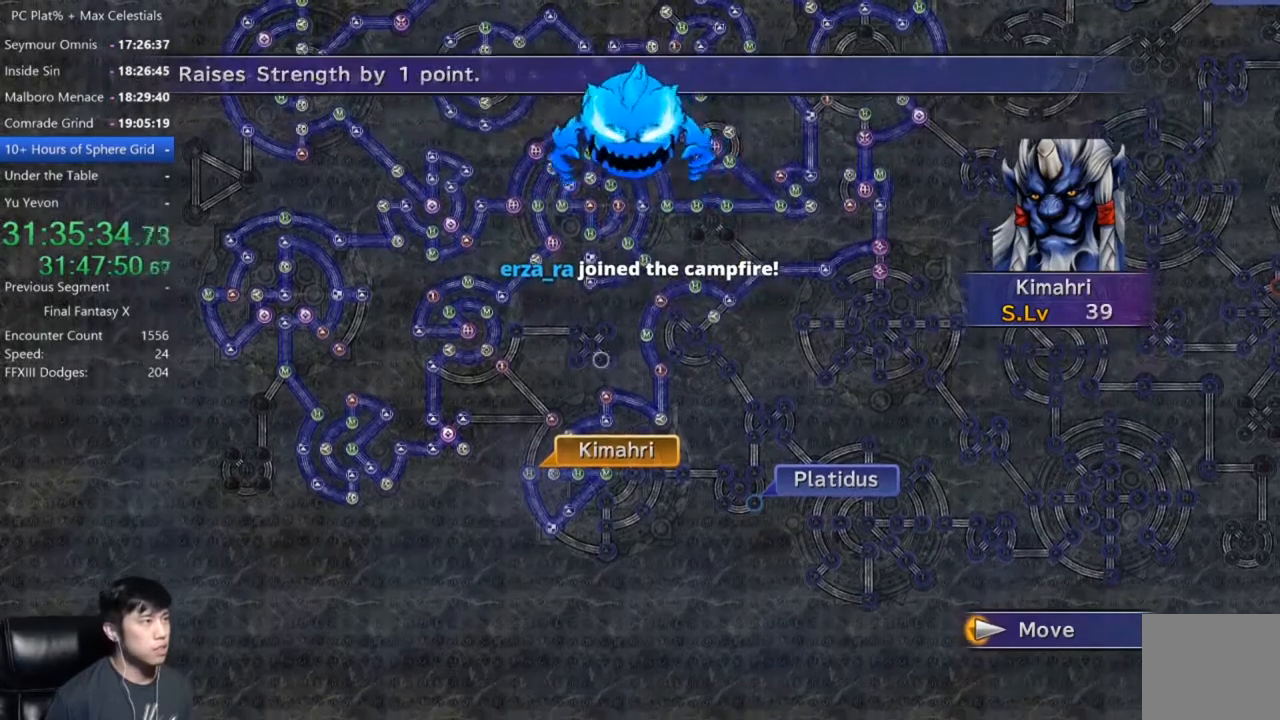
{"buttons": [], "left_stick": "center", "right_stick": "center", "events": [[267, "left_stick", "center"]]}
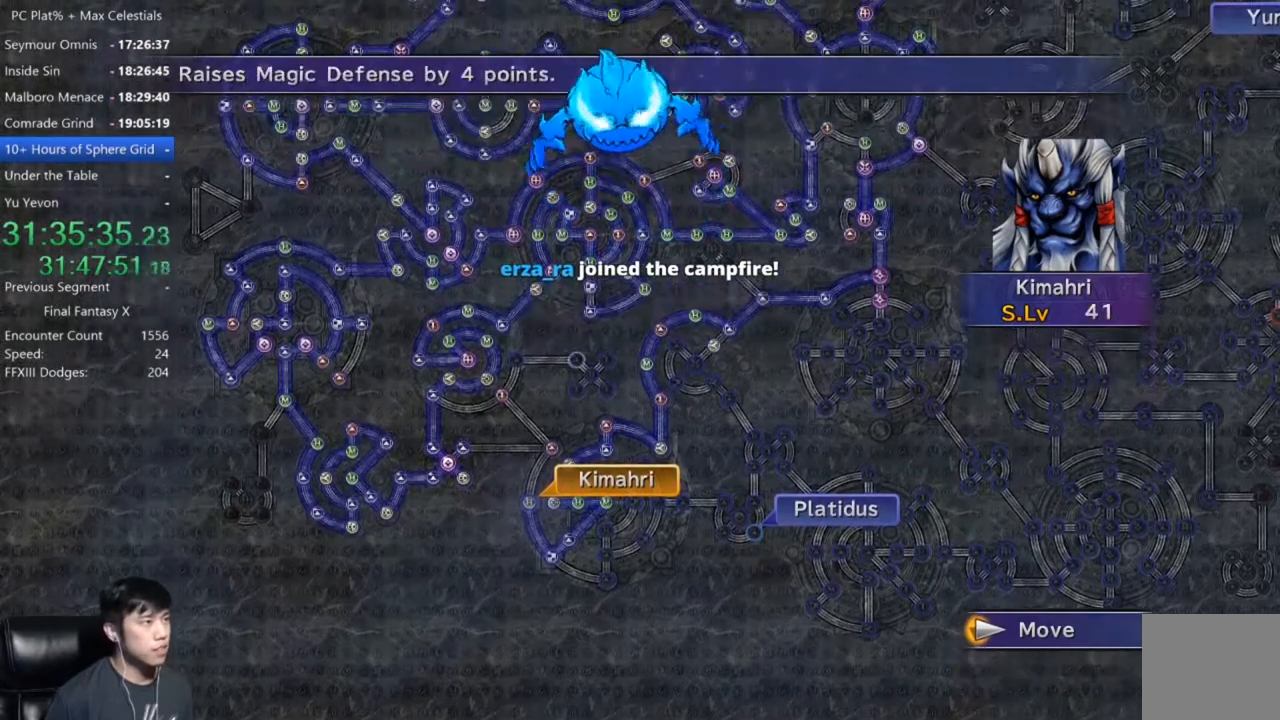
{"buttons": [], "left_stick": "center", "right_stick": "center", "events": [[66, "A", "down"], [166, "A", "up"]]}
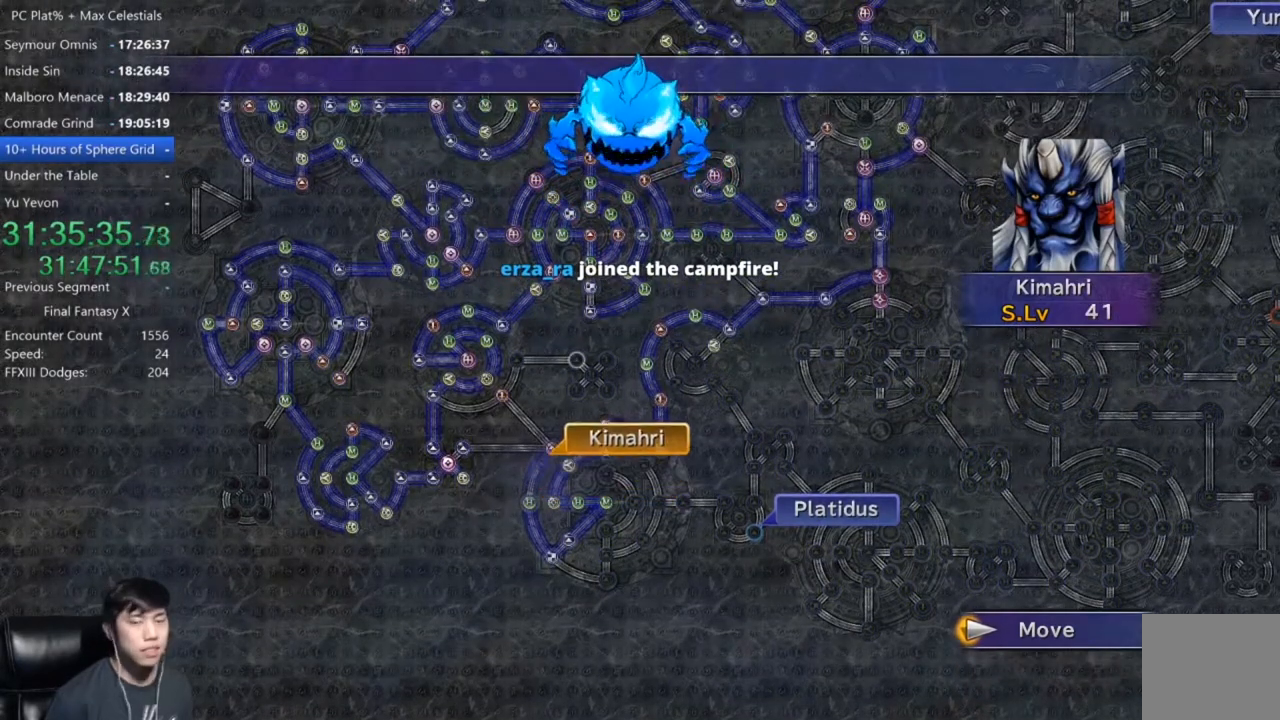
{"buttons": [], "left_stick": "center", "right_stick": "center", "events": []}
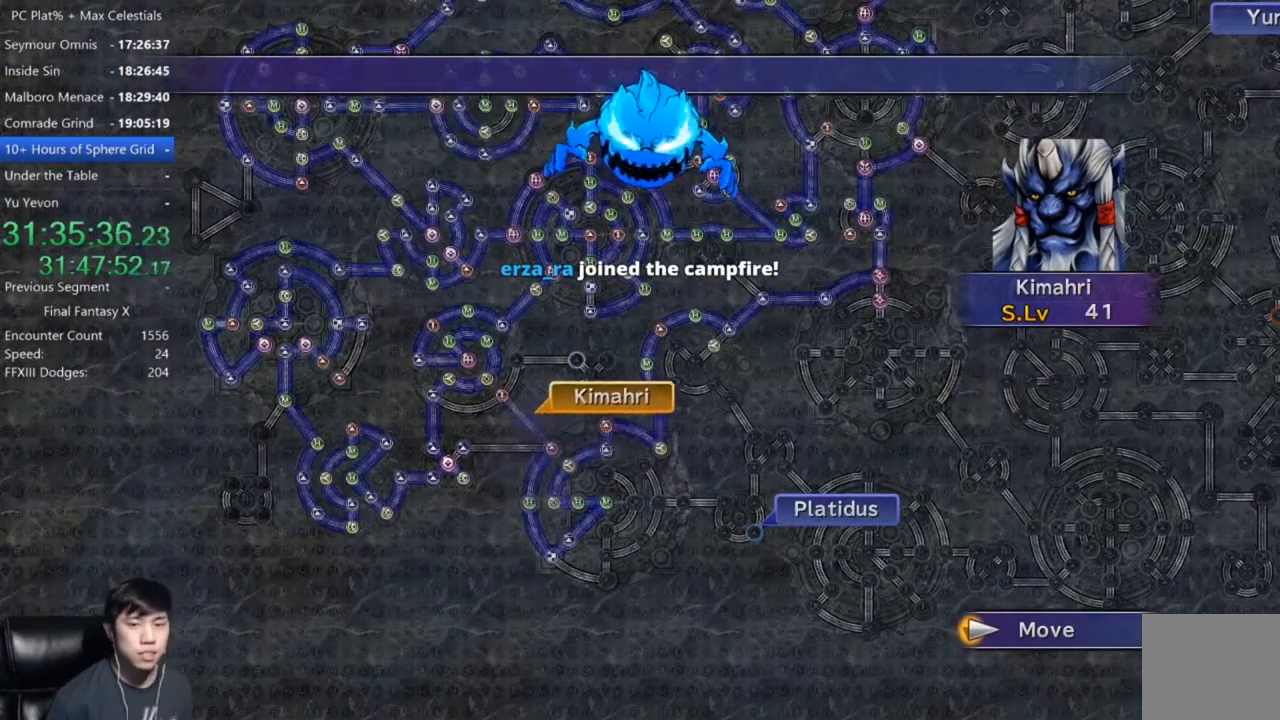
{"buttons": [], "left_stick": "center", "right_stick": "center", "events": []}
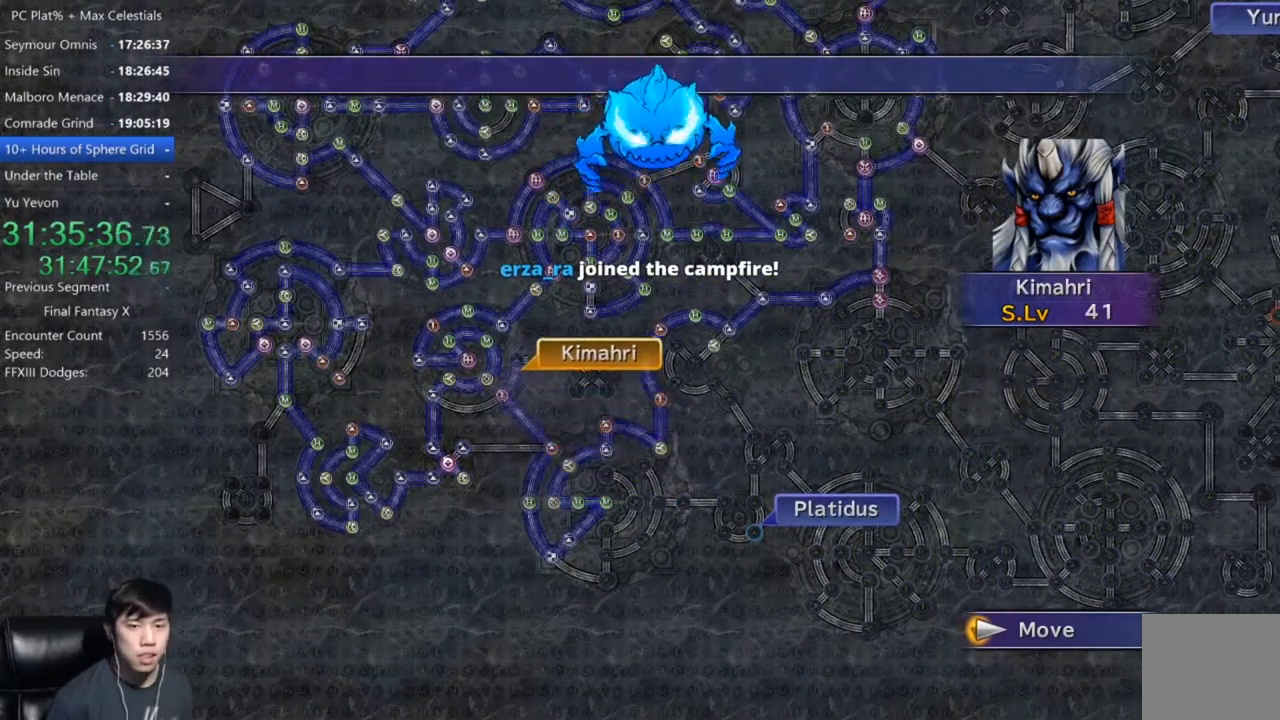
{"buttons": [], "left_stick": "center", "right_stick": "center", "events": []}
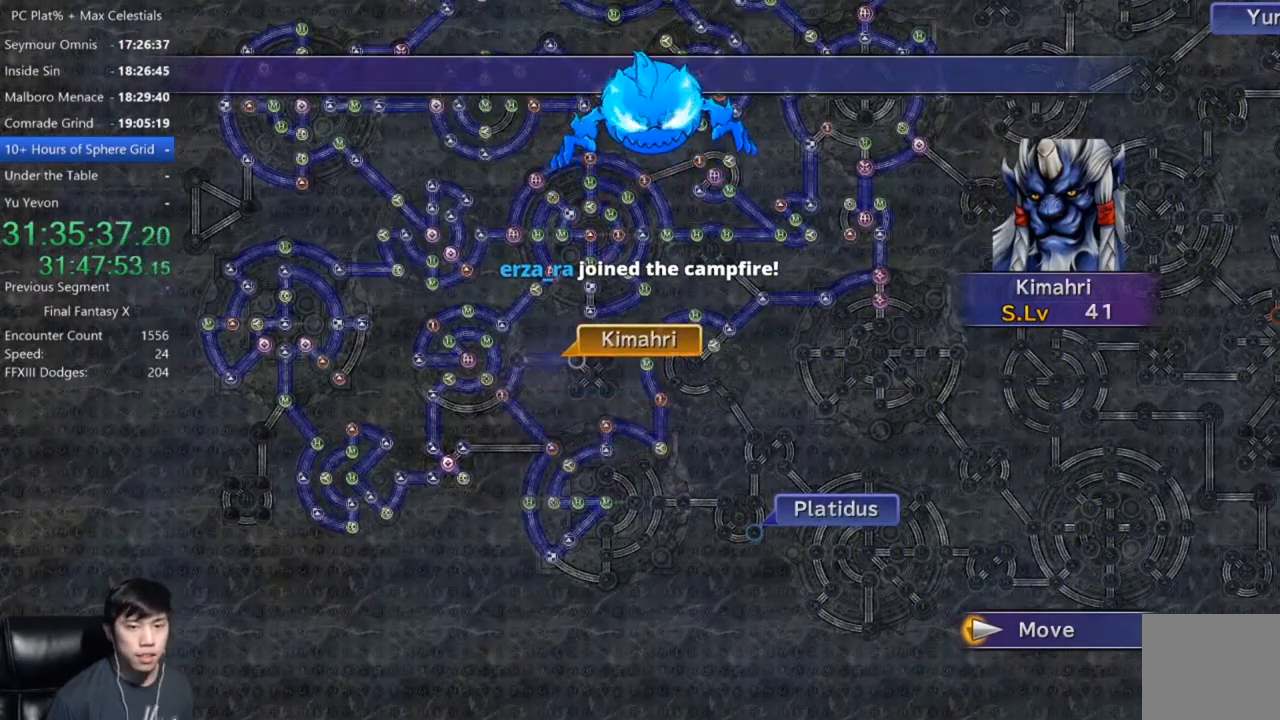
{"buttons": [], "left_stick": "center", "right_stick": "center", "events": [[301, "A", "down"], [401, "A", "up"]]}
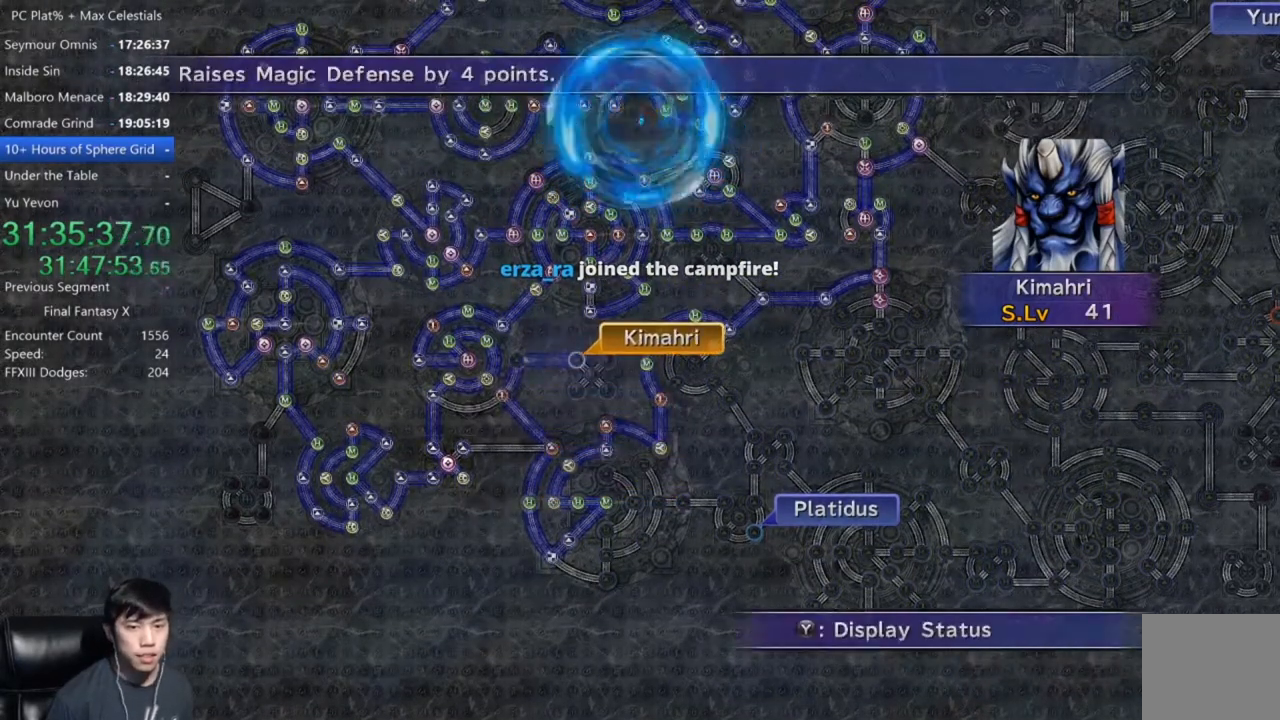
{"buttons": [], "left_stick": "center", "right_stick": "center", "events": [[66, "A", "down"], [133, "A", "up"], [300, "DPAD_DOWN", "down"], [367, "DPAD_DOWN", "up"], [433, "A", "down"], [500, "A", "up"]]}
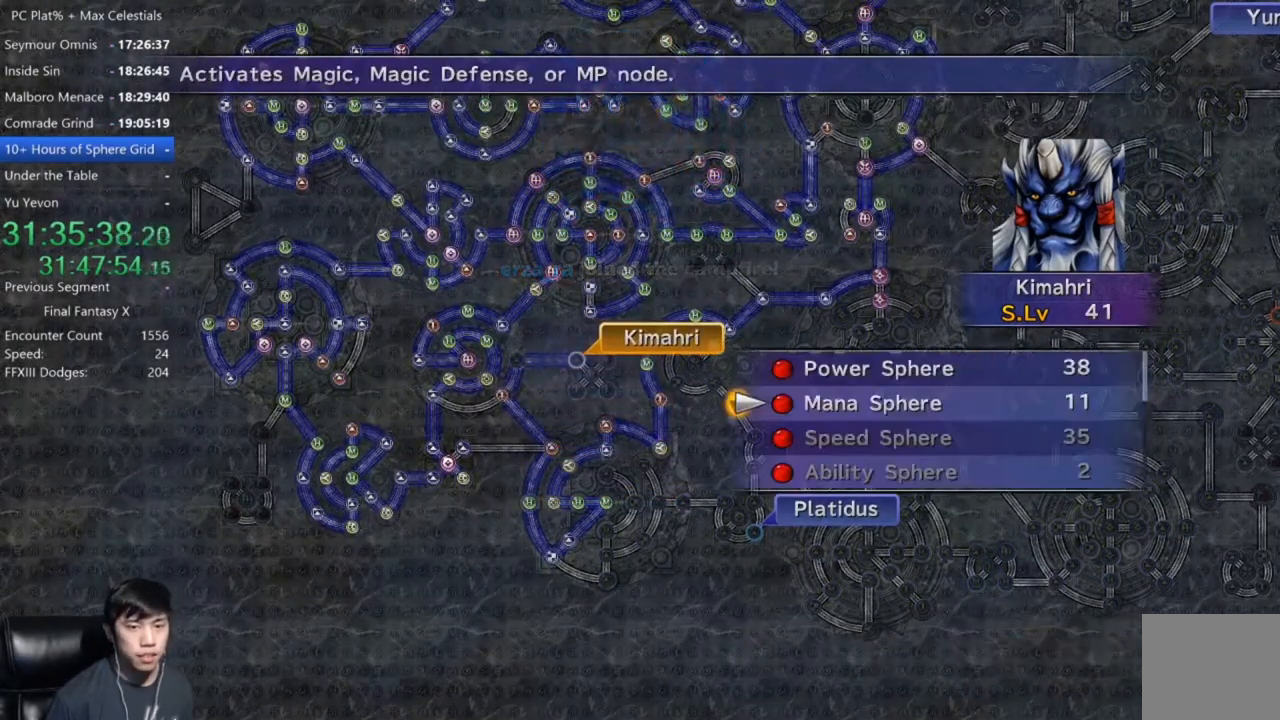
{"buttons": ["A"], "left_stick": "center", "right_stick": "center", "events": [[134, "A", "down"], [200, "A", "up"], [301, "A", "down"], [334, "A", "up"], [467, "A", "down"]]}
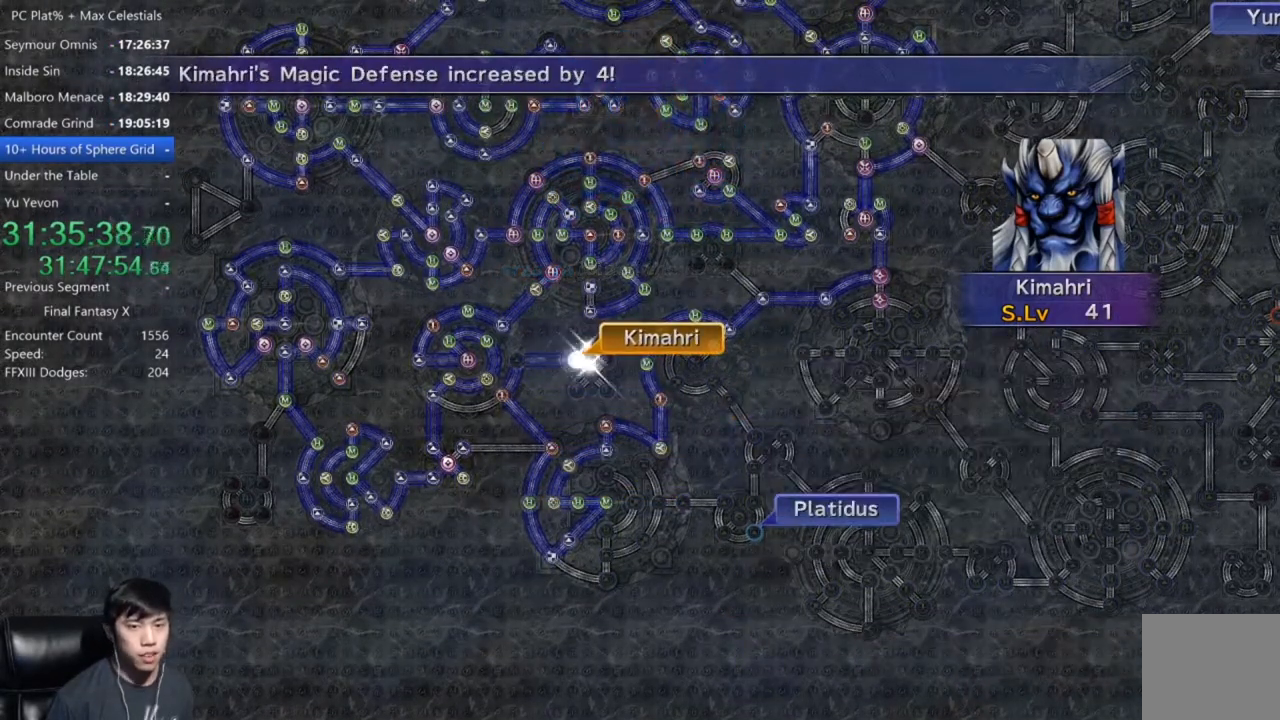
{"buttons": [], "left_stick": "center", "right_stick": "center", "events": [[33, "A", "up"], [167, "A", "down"], [267, "A", "up"], [400, "A", "down"], [500, "A", "up"]]}
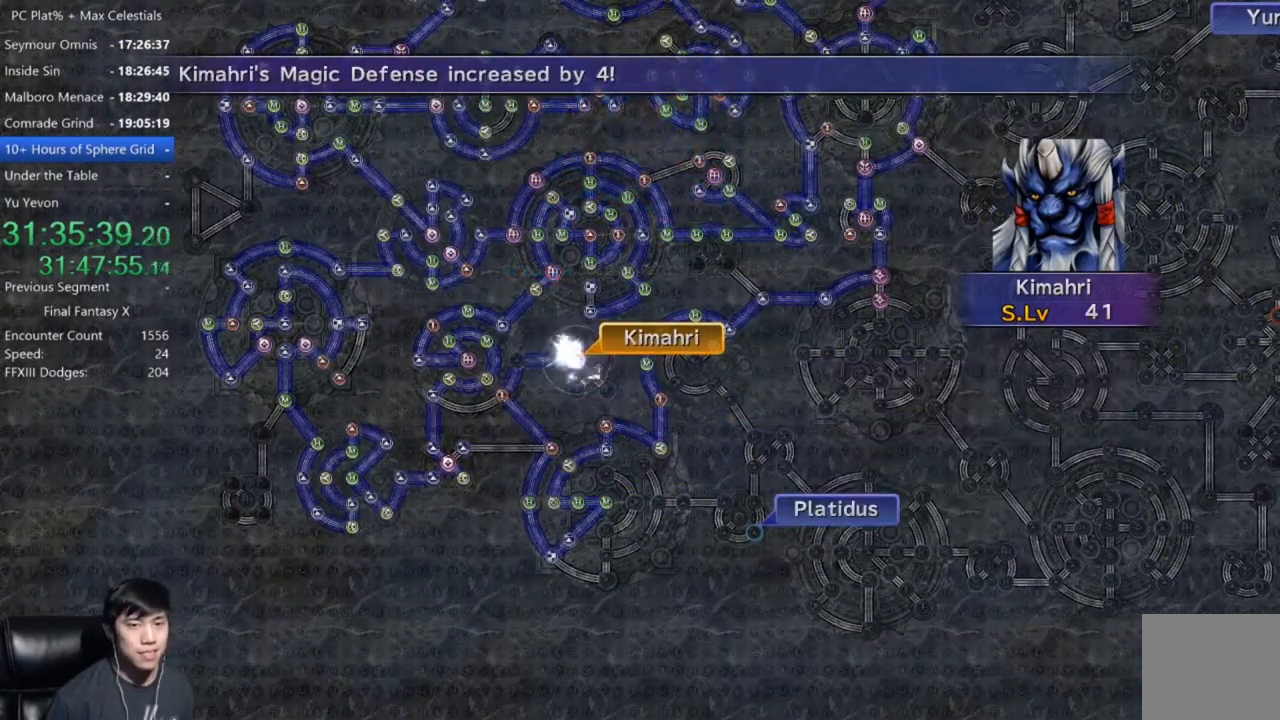
{"buttons": [], "left_stick": "center", "right_stick": "center", "events": [[167, "A", "down"], [234, "A", "up"], [334, "A", "down"], [434, "A", "up"]]}
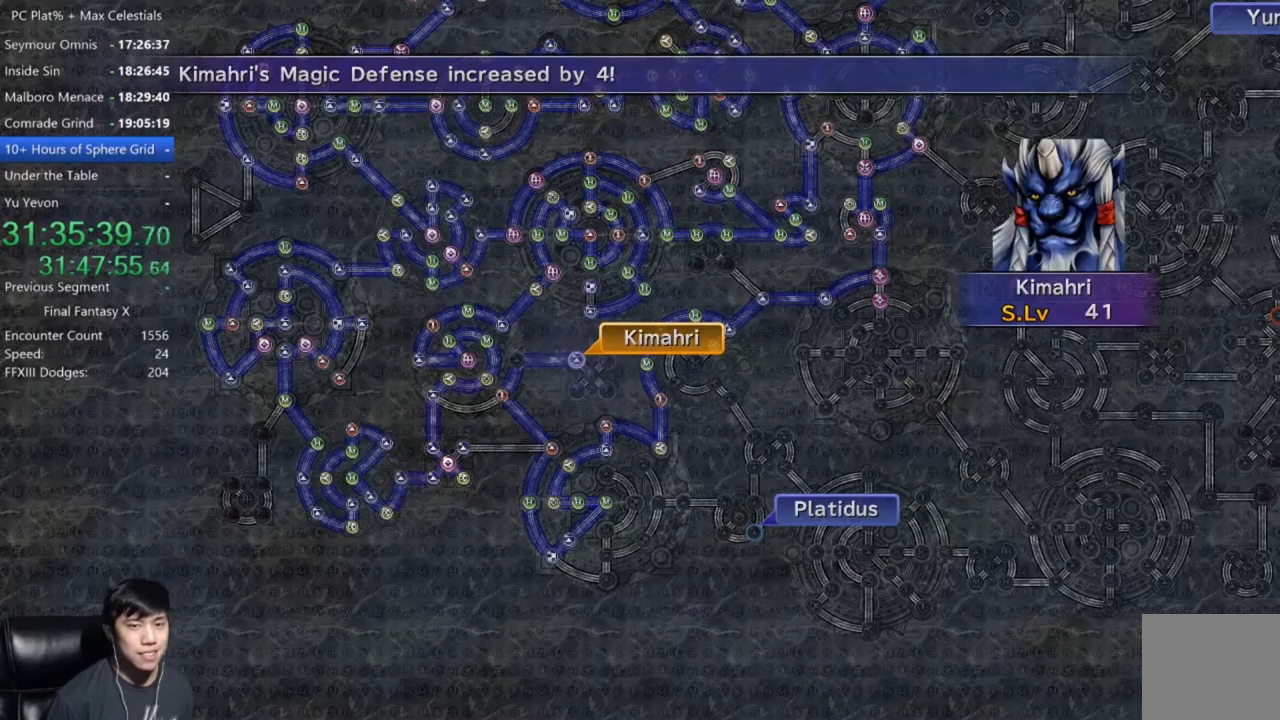
{"buttons": ["A"], "left_stick": "center", "right_stick": "center", "events": [[100, "A", "down"], [167, "A", "up"], [267, "A", "down"], [367, "A", "up"], [467, "A", "down"]]}
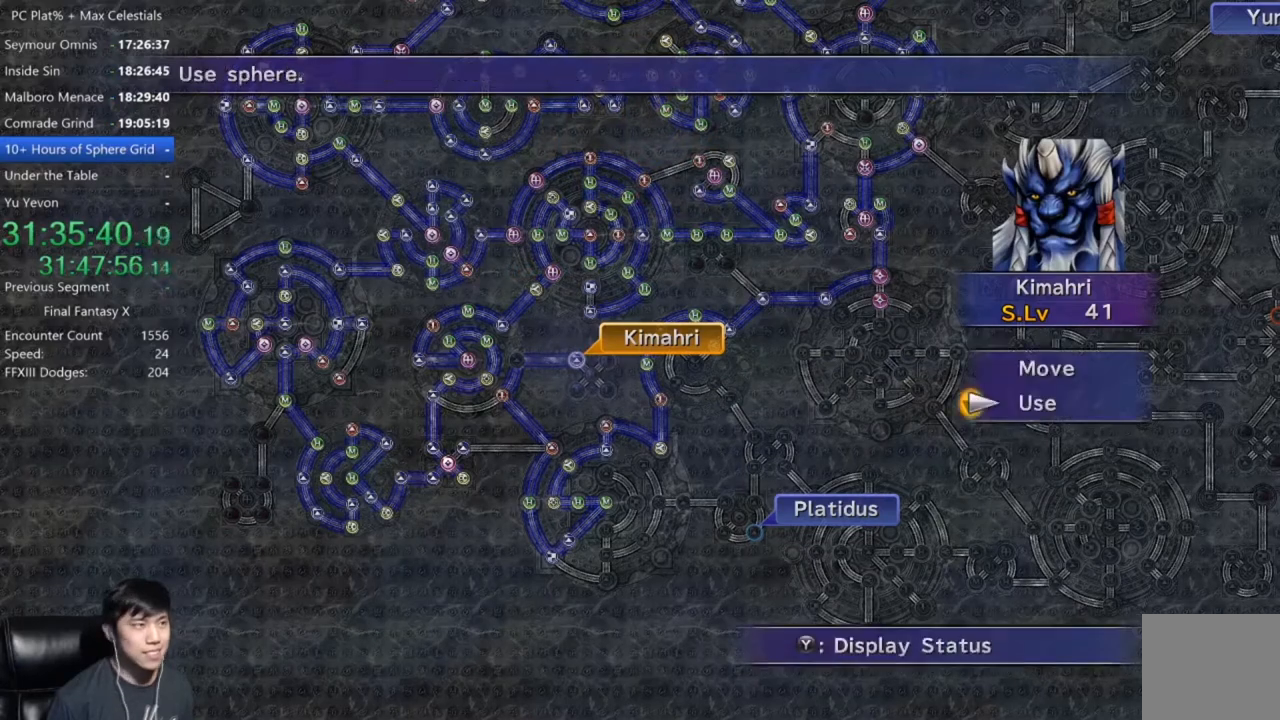
{"buttons": [], "left_stick": "center", "right_stick": "center", "events": [[34, "A", "up"], [134, "A", "down"], [234, "A", "up"], [334, "A", "down"], [434, "A", "up"]]}
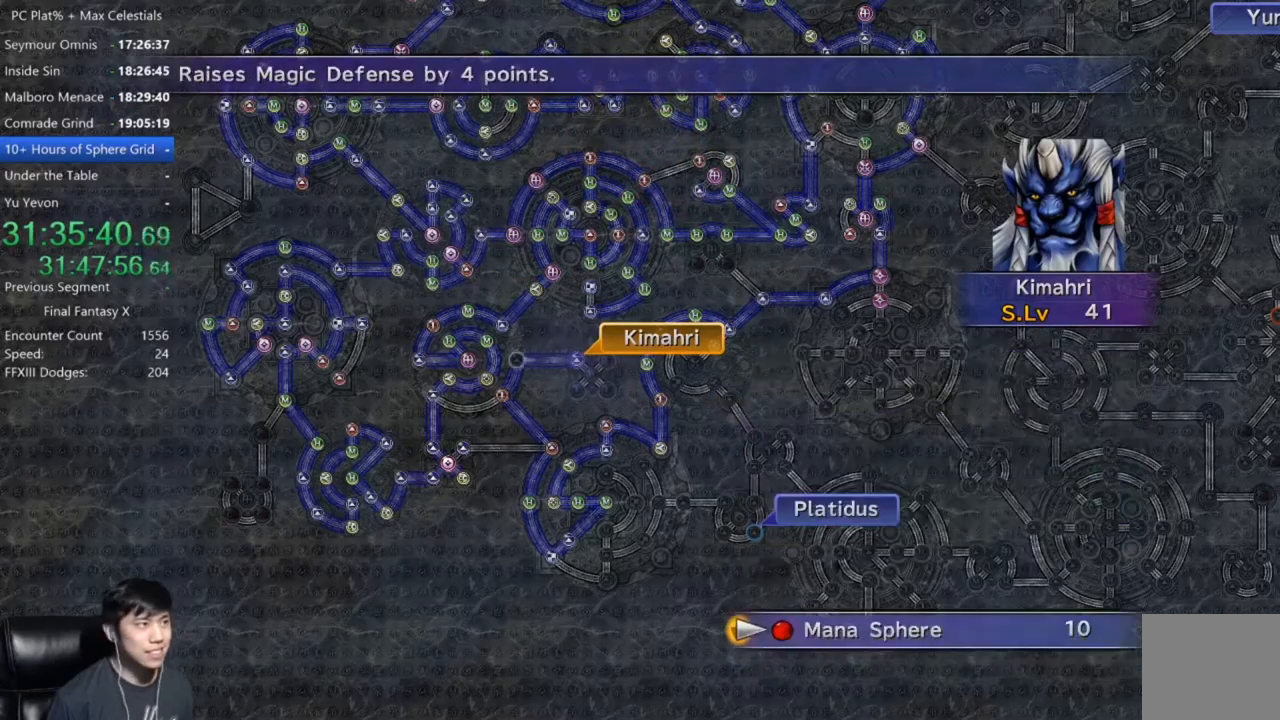
{"buttons": [], "left_stick": "center", "right_stick": "center", "events": [[33, "A", "down"], [100, "A", "up"], [200, "A", "down"], [267, "A", "up"], [400, "A", "down"], [500, "A", "up"]]}
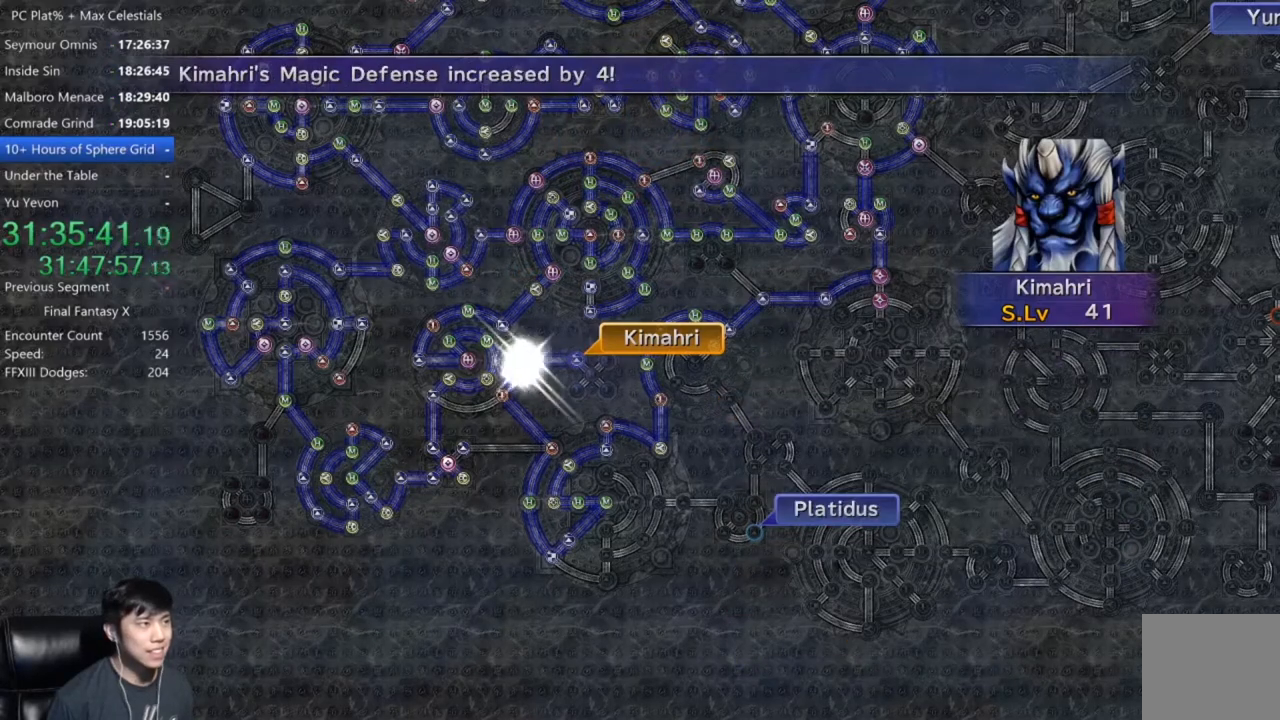
{"buttons": ["A"], "left_stick": "center", "right_stick": "center", "events": [[134, "A", "down"], [200, "A", "up"], [334, "A", "down"], [401, "A", "up"], [501, "A", "down"]]}
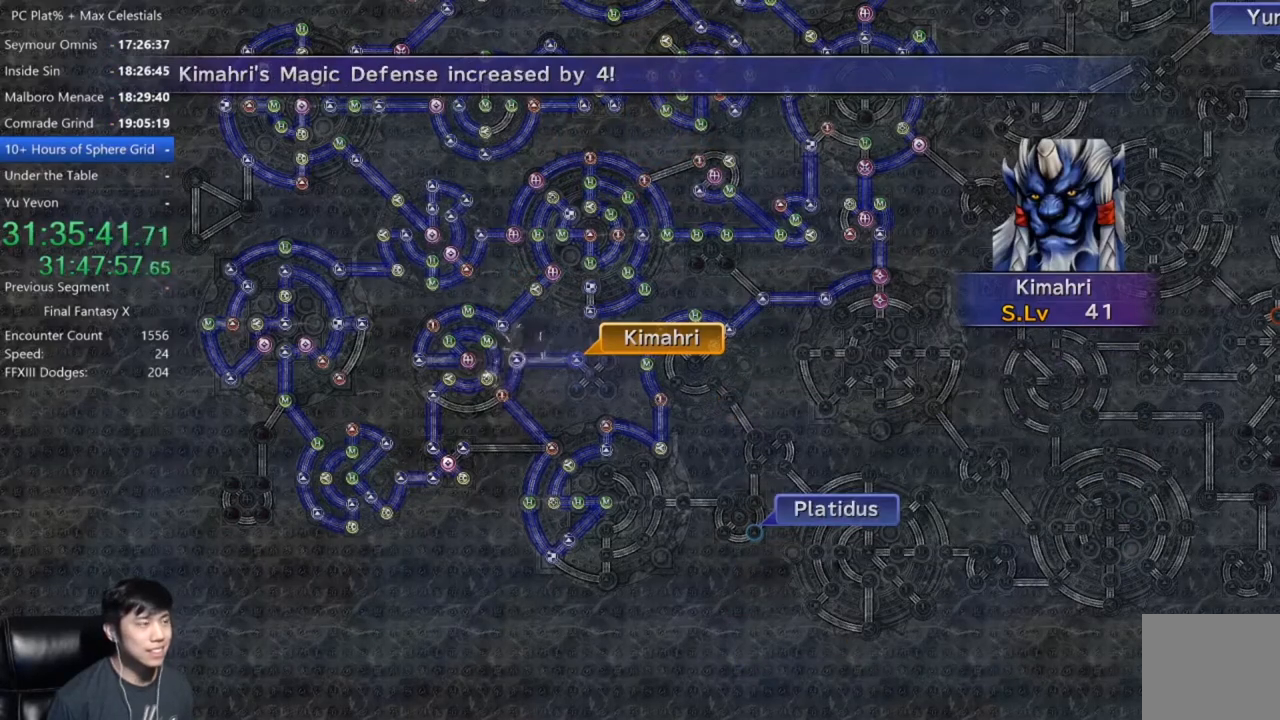
{"buttons": [], "left_stick": "center", "right_stick": "center", "events": [[66, "A", "up"], [167, "A", "down"], [233, "A", "up"], [367, "A", "down"], [433, "A", "up"]]}
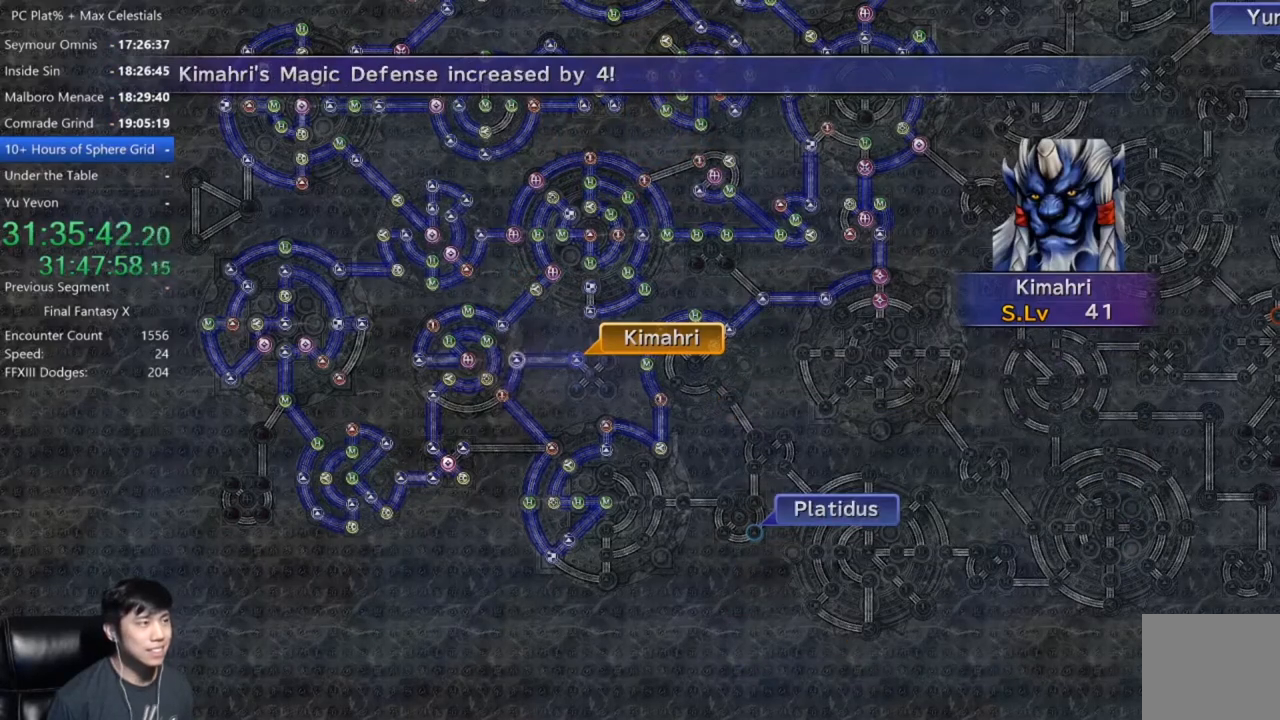
{"buttons": [], "left_stick": "center", "right_stick": "center", "events": [[200, "A", "down"], [334, "A", "up"], [401, "DPAD_UP", "down"], [501, "DPAD_UP", "up"]]}
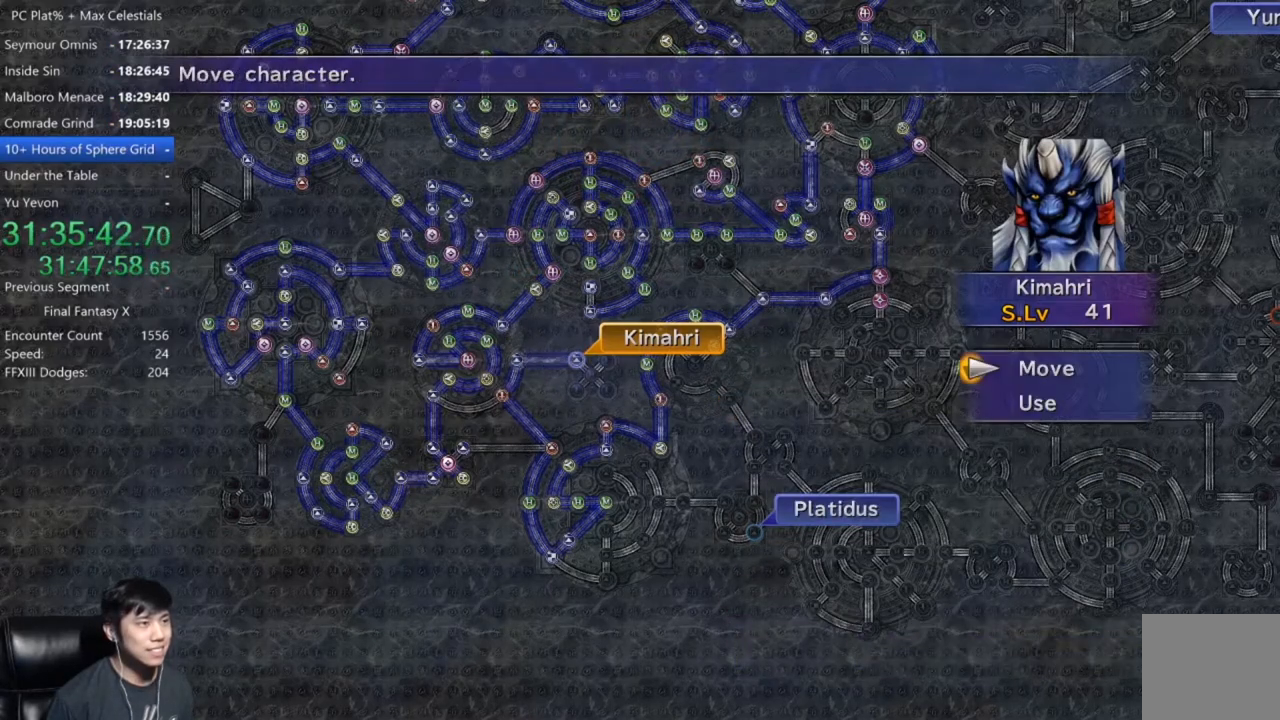
{"buttons": [], "left_stick": "center", "right_stick": "center", "events": [[100, "A", "down"], [200, "A", "up"], [300, "left_stick", "down-right"], [467, "left_stick", "center"]]}
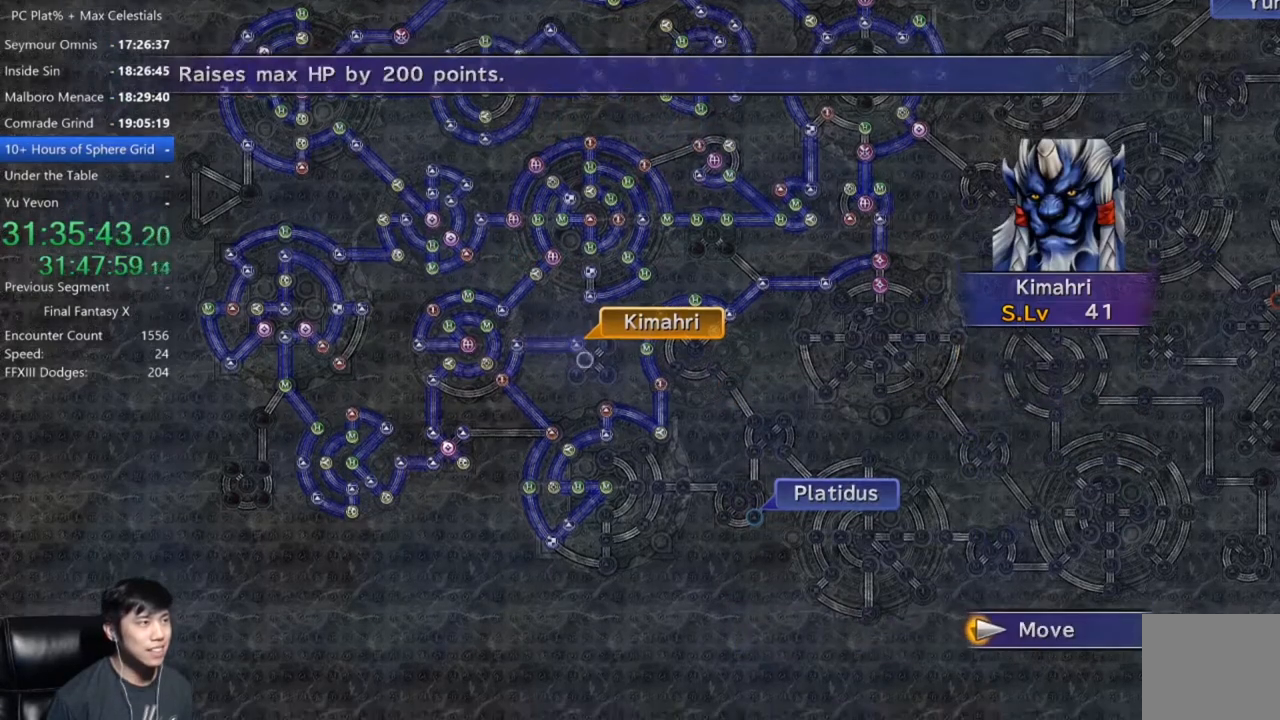
{"buttons": [], "left_stick": "center", "right_stick": "center", "events": [[200, "A", "down"], [301, "A", "up"]]}
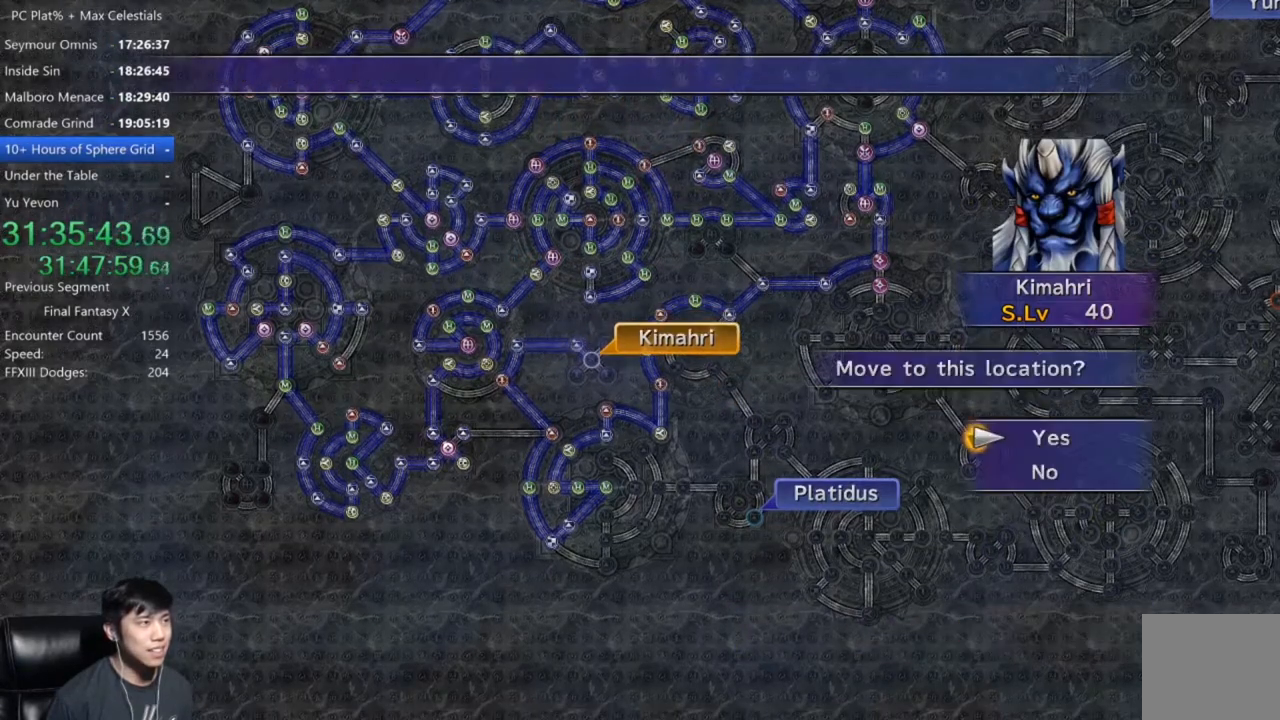
{"buttons": ["DPAD_DOWN"], "left_stick": "center", "right_stick": "center", "events": [[100, "A", "down"], [167, "A", "up"], [267, "A", "down"], [300, "A", "up"], [434, "DPAD_DOWN", "down"]]}
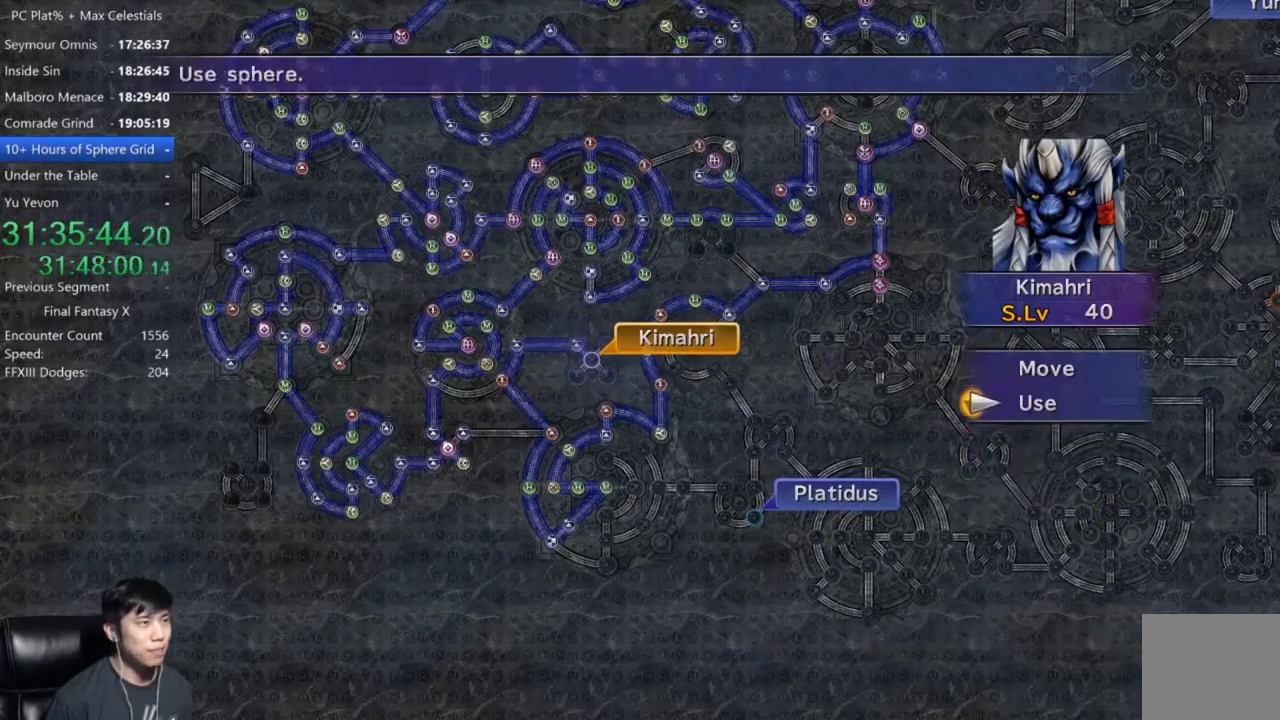
{"buttons": ["A", "DPAD_UP"], "left_stick": "center", "right_stick": "center", "events": [[34, "A", "down"], [34, "DPAD_DOWN", "up"], [100, "A", "up"], [267, "A", "down"], [301, "A", "up"], [401, "DPAD_UP", "down"], [467, "A", "down"]]}
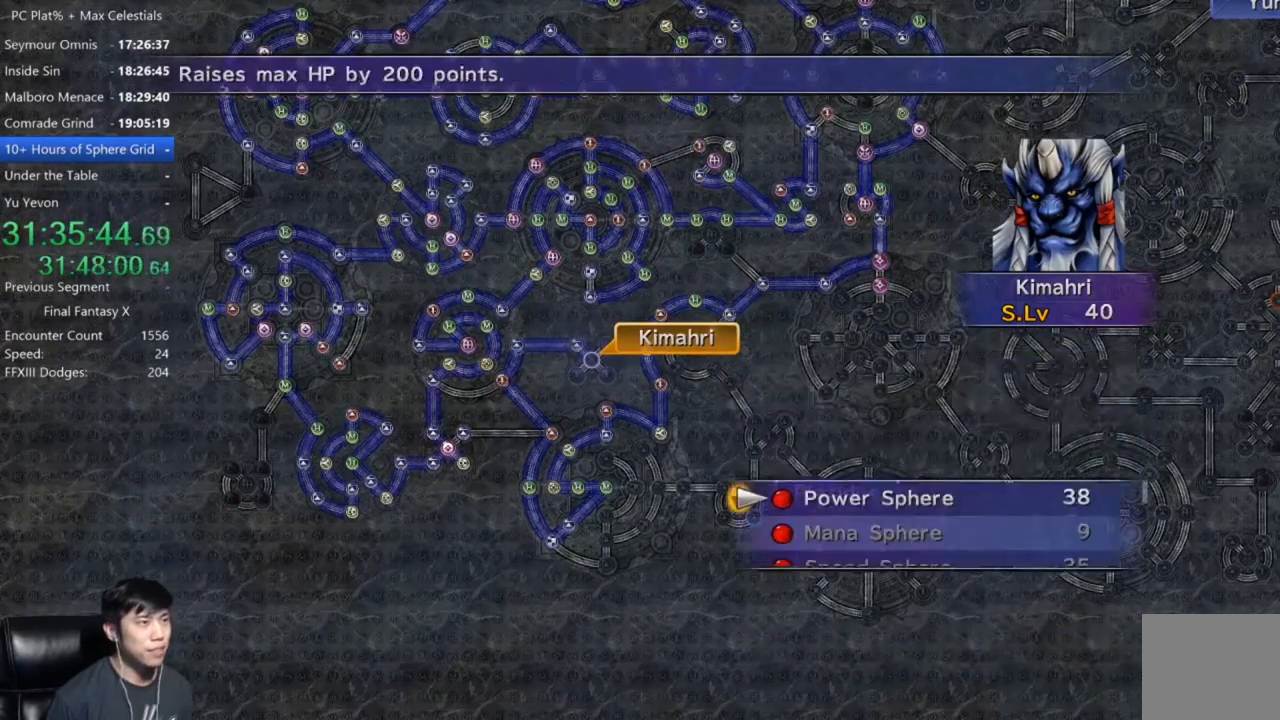
{"buttons": ["A"], "left_stick": "center", "right_stick": "center", "events": [[33, "A", "up"], [33, "DPAD_UP", "up"], [133, "A", "down"], [200, "A", "up"], [300, "A", "down"], [367, "A", "up"], [467, "A", "down"]]}